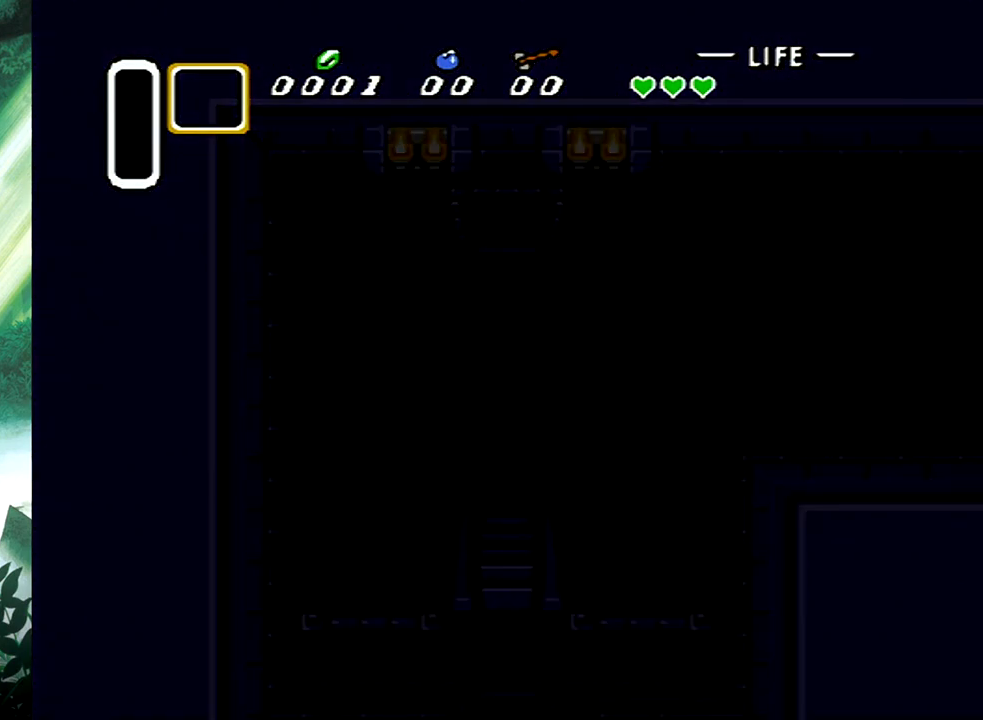
Gameplay with a controller (Xbox layout); each line is a JSON object with the inputs held at the frame after it. "events" lists button and stick changes between this image and that frame as [ms after this image, input, new state], when the widget could be followed in between. Not read: L2 R2 left_stick right_stick.
{"buttons": ["DPAD_UP"], "events": []}
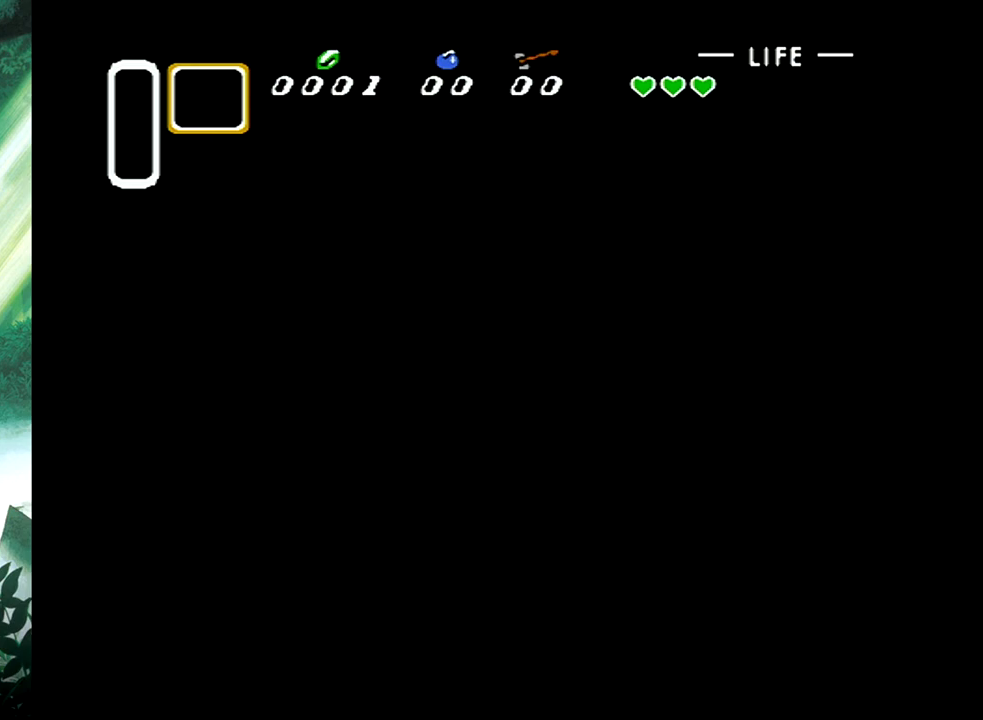
{"buttons": ["DPAD_UP"], "events": []}
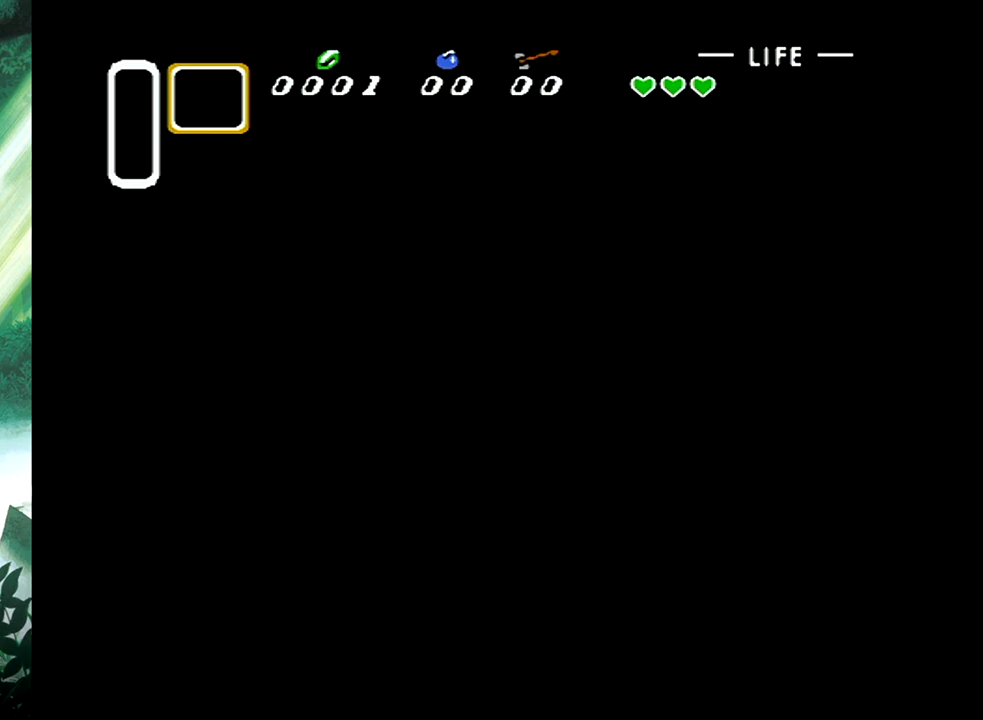
{"buttons": ["DPAD_UP"], "events": []}
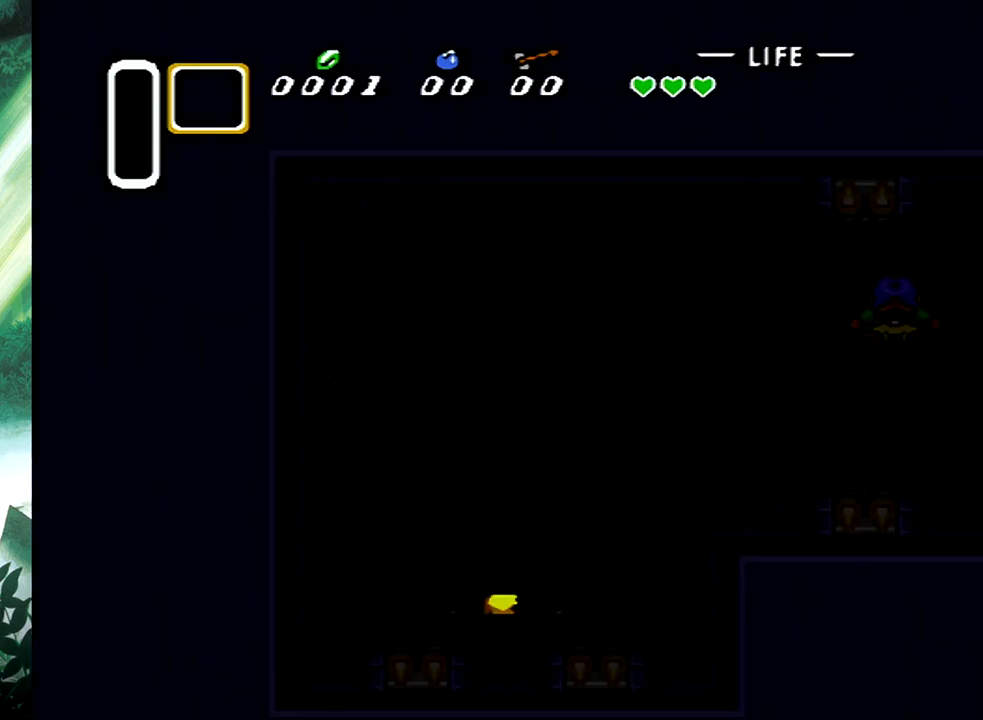
{"buttons": ["DPAD_UP"], "events": []}
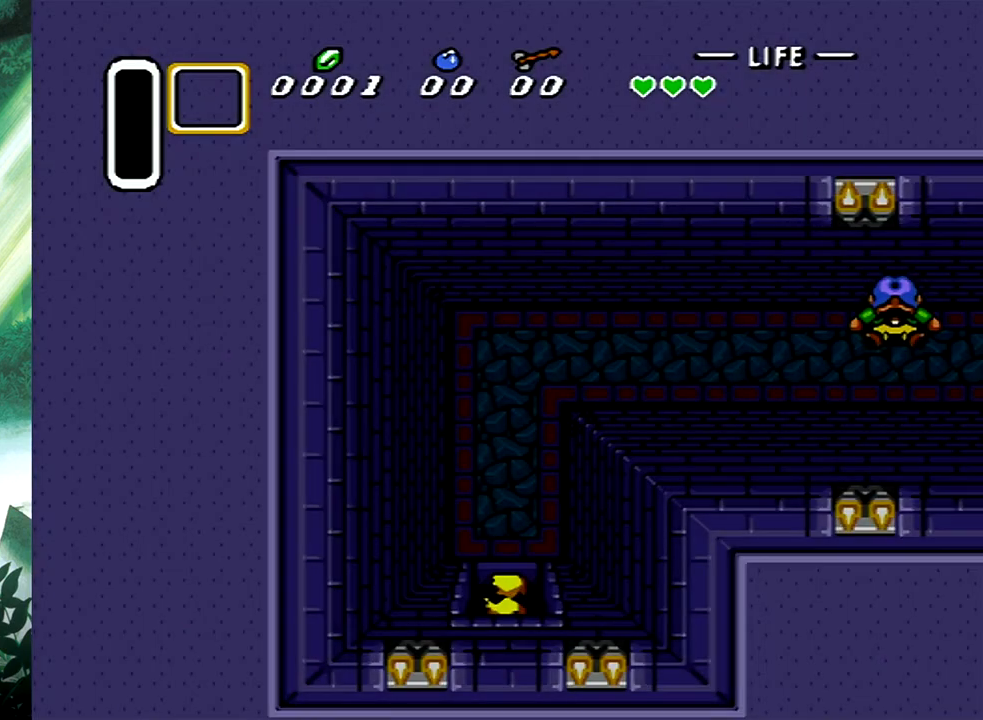
{"buttons": ["DPAD_UP", "DPAD_RIGHT"], "events": [[450, "DPAD_RIGHT", "down"]]}
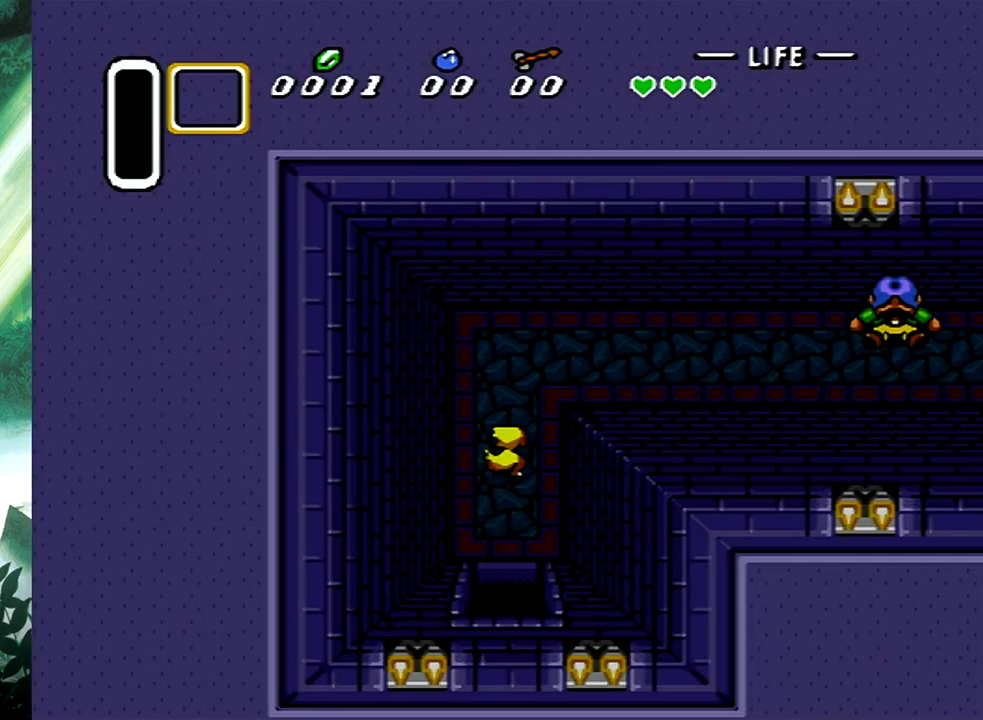
{"buttons": ["DPAD_DOWN", "DPAD_RIGHT"], "events": [[350, "DPAD_UP", "up"], [417, "DPAD_DOWN", "down"]]}
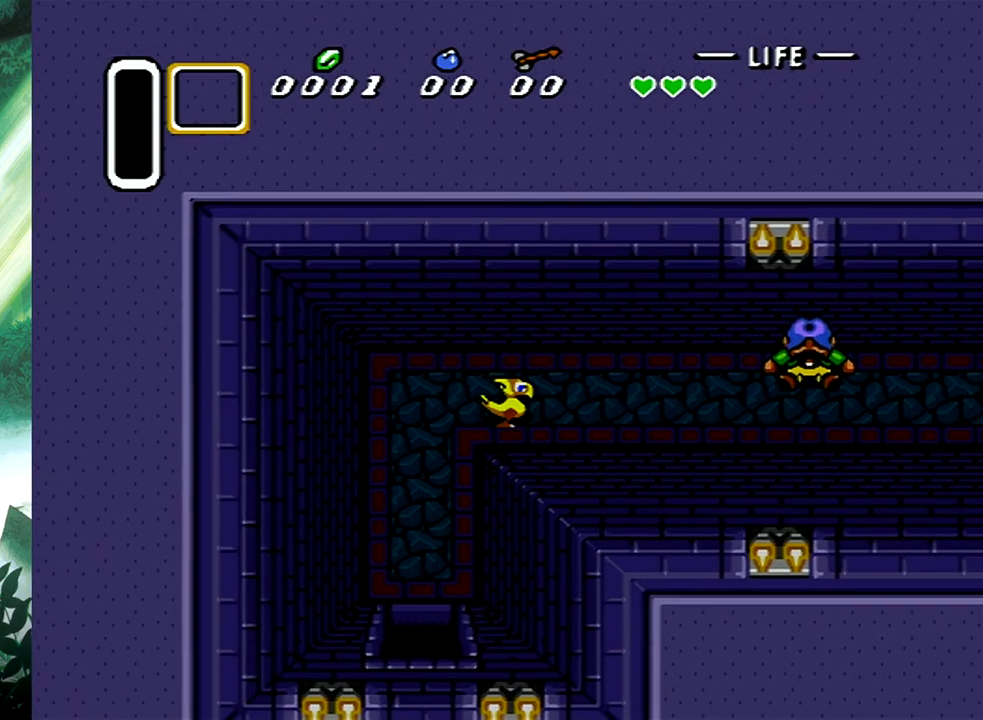
{"buttons": ["DPAD_RIGHT"], "events": [[233, "DPAD_DOWN", "up"]]}
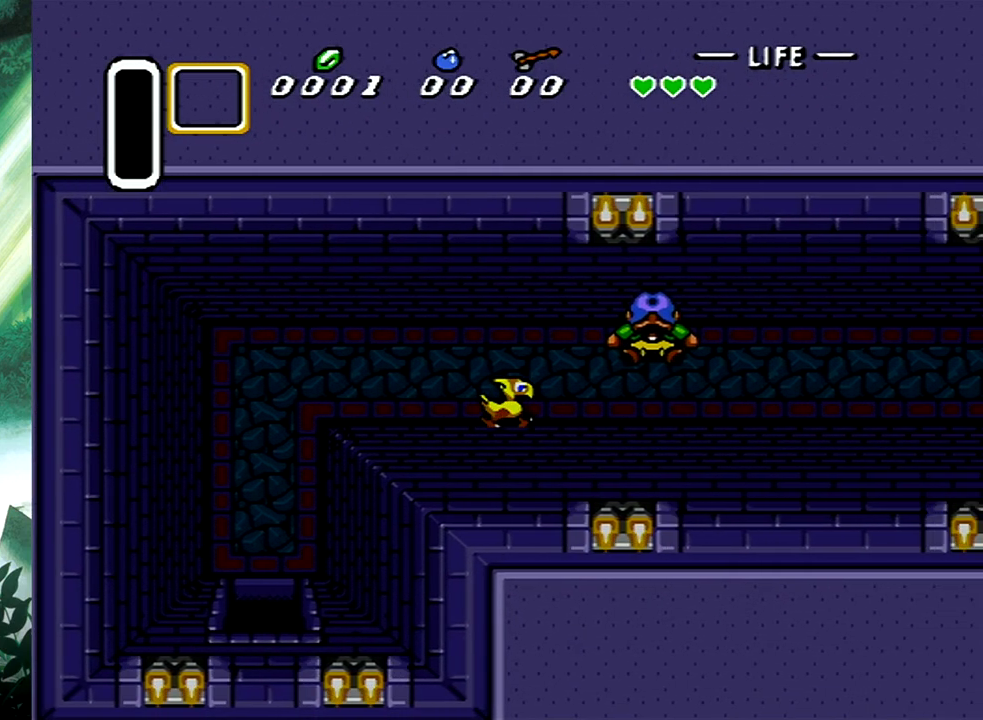
{"buttons": ["DPAD_UP", "DPAD_LEFT"], "events": [[217, "DPAD_DOWN", "down"], [350, "DPAD_DOWN", "up"], [350, "DPAD_UP", "down"], [367, "DPAD_LEFT", "down"], [367, "DPAD_RIGHT", "up"]]}
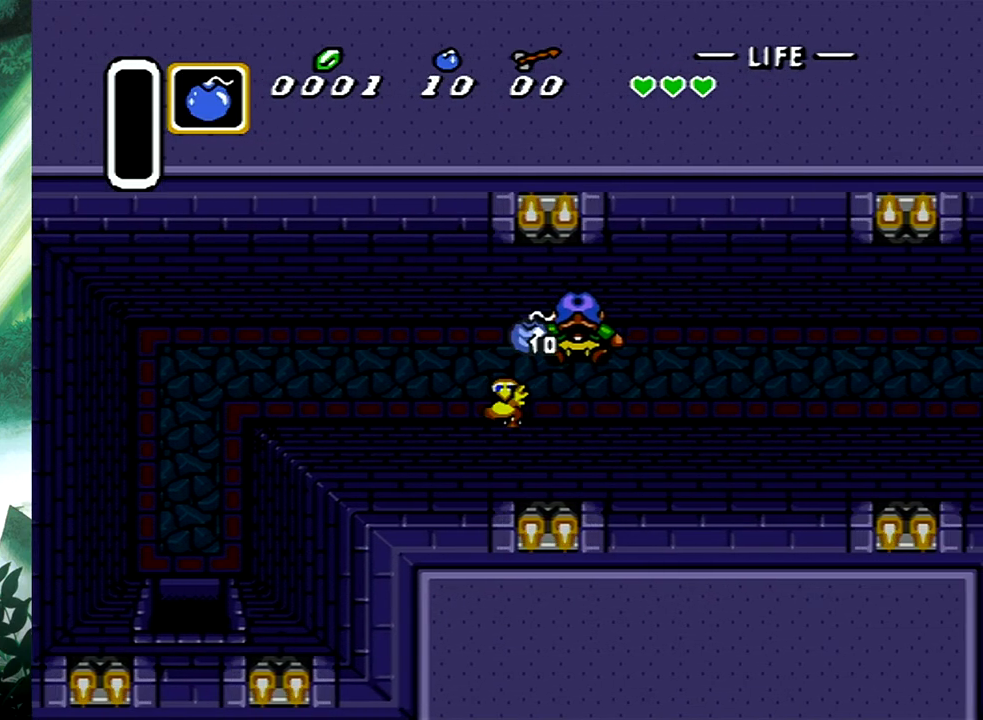
{"buttons": ["DPAD_UP", "DPAD_LEFT"], "events": []}
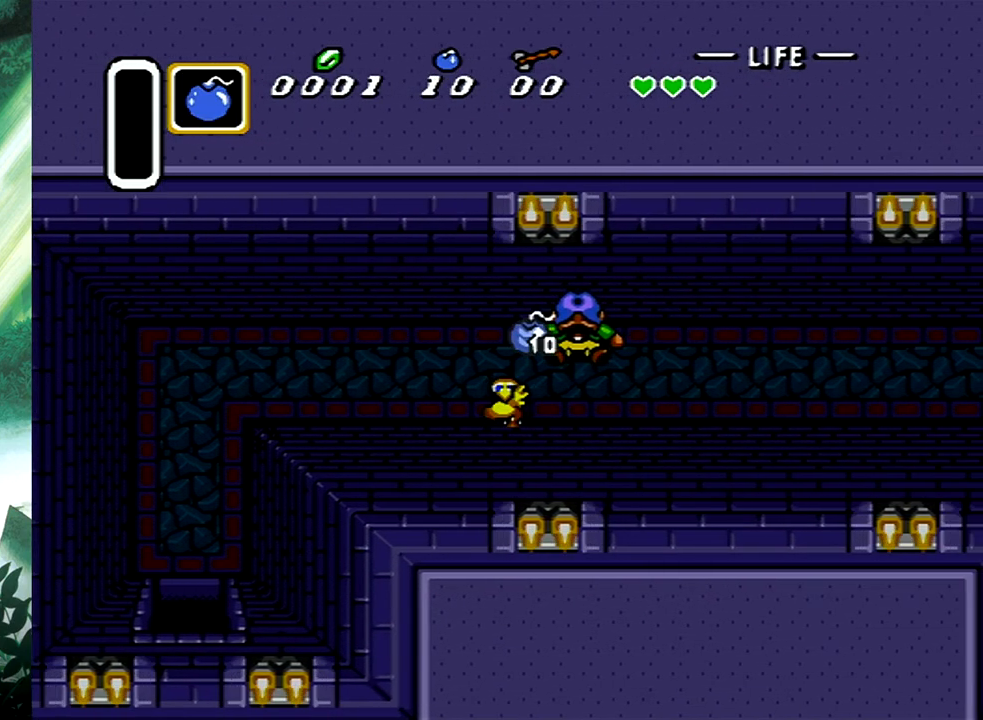
{"buttons": ["DPAD_UP", "DPAD_LEFT"], "events": []}
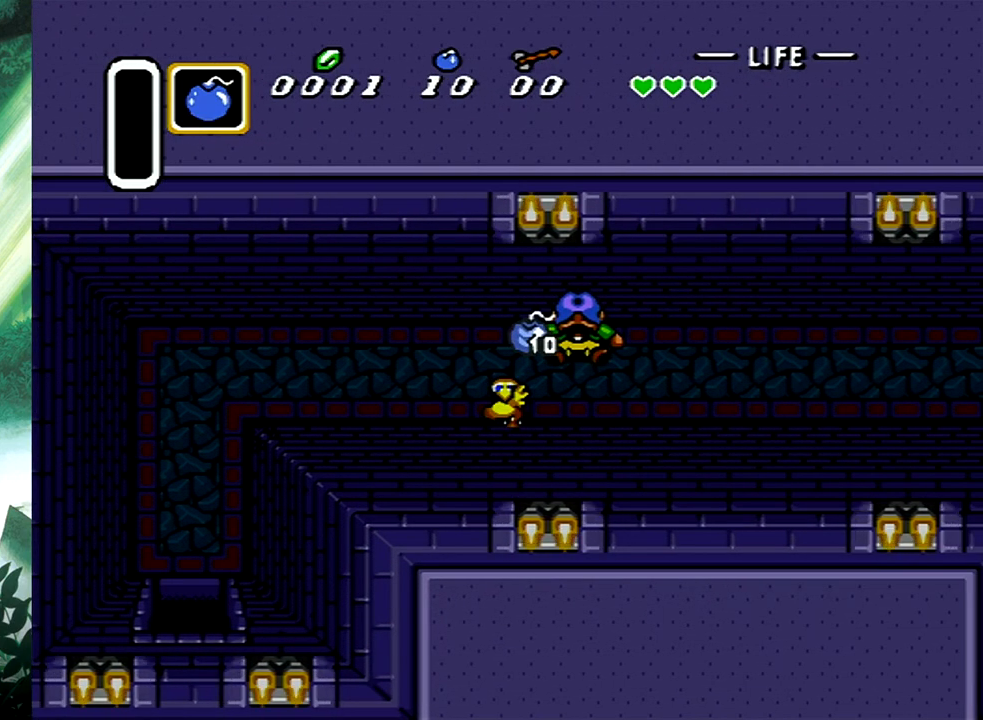
{"buttons": ["DPAD_UP", "DPAD_LEFT"], "events": []}
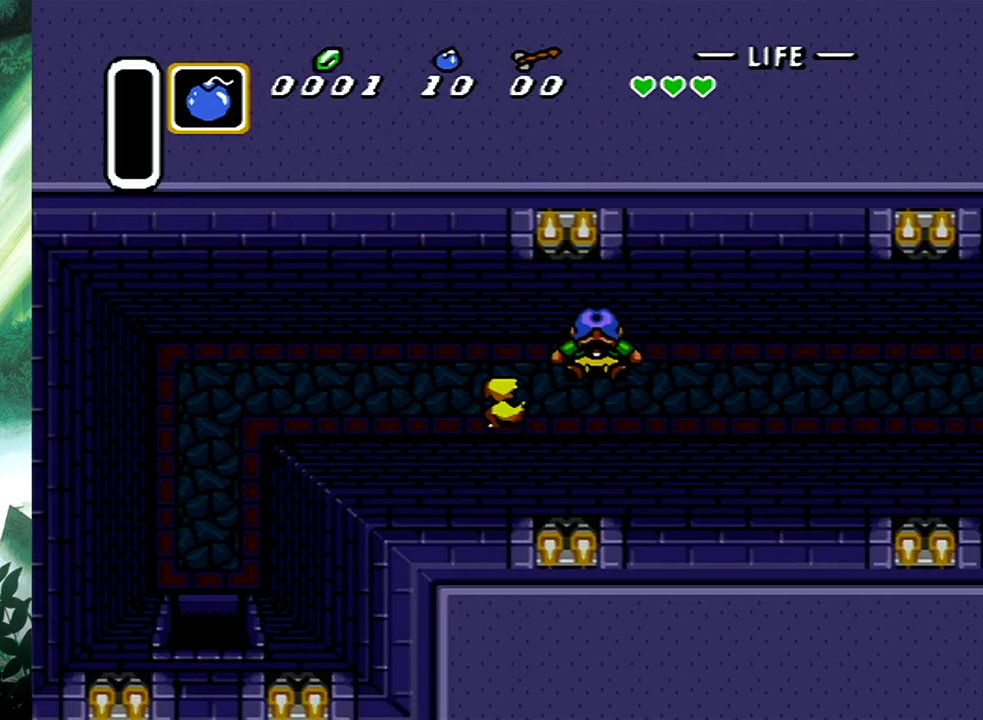
{"buttons": ["DPAD_DOWN", "DPAD_LEFT"], "events": [[317, "DPAD_UP", "up"], [367, "DPAD_DOWN", "down"]]}
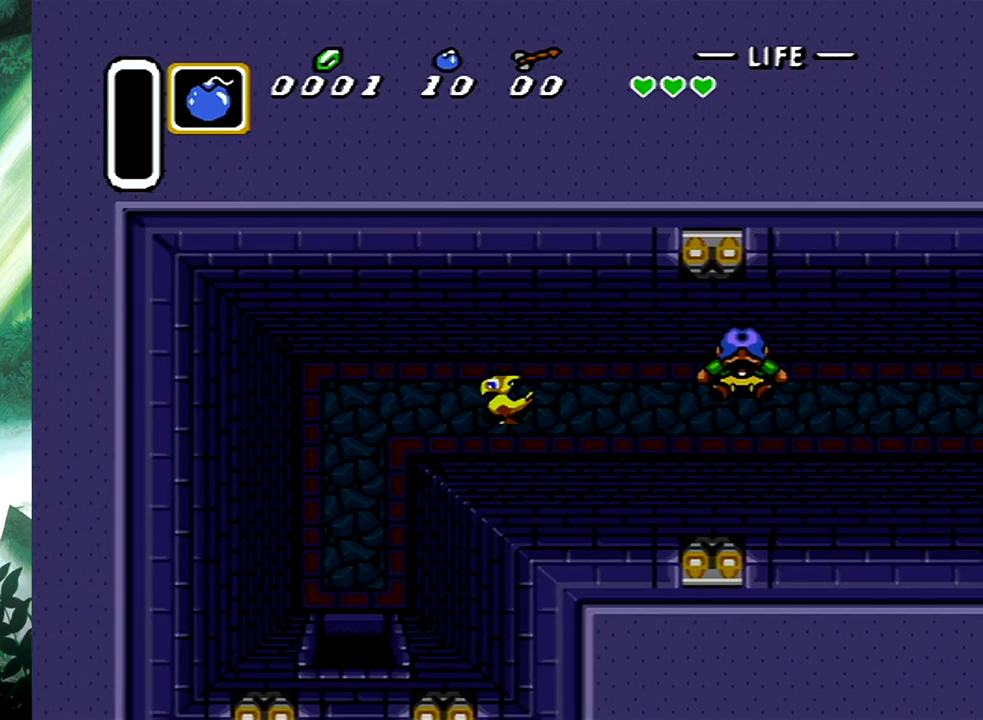
{"buttons": ["DPAD_DOWN"], "events": [[467, "DPAD_LEFT", "up"]]}
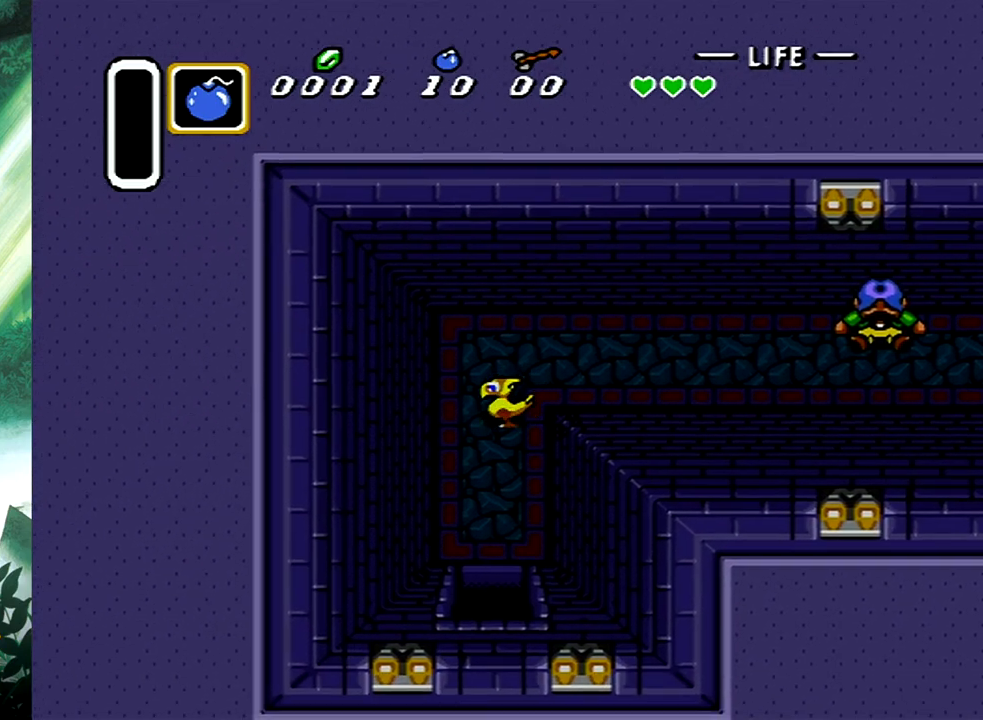
{"buttons": ["DPAD_DOWN"], "events": []}
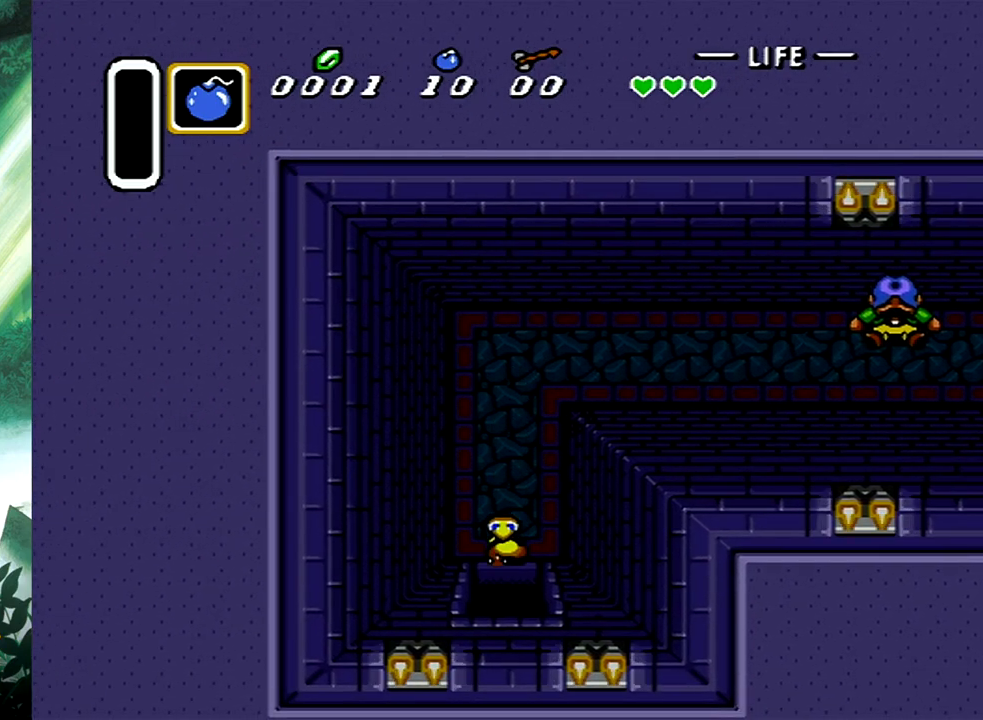
{"buttons": ["DPAD_DOWN"], "events": []}
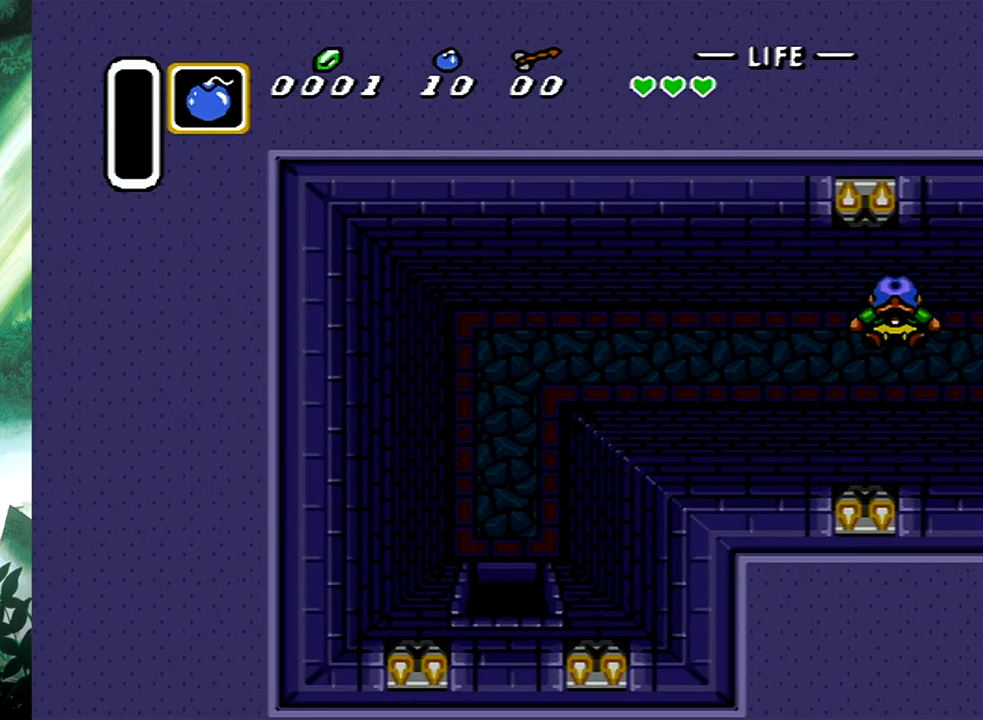
{"buttons": ["DPAD_DOWN"], "events": []}
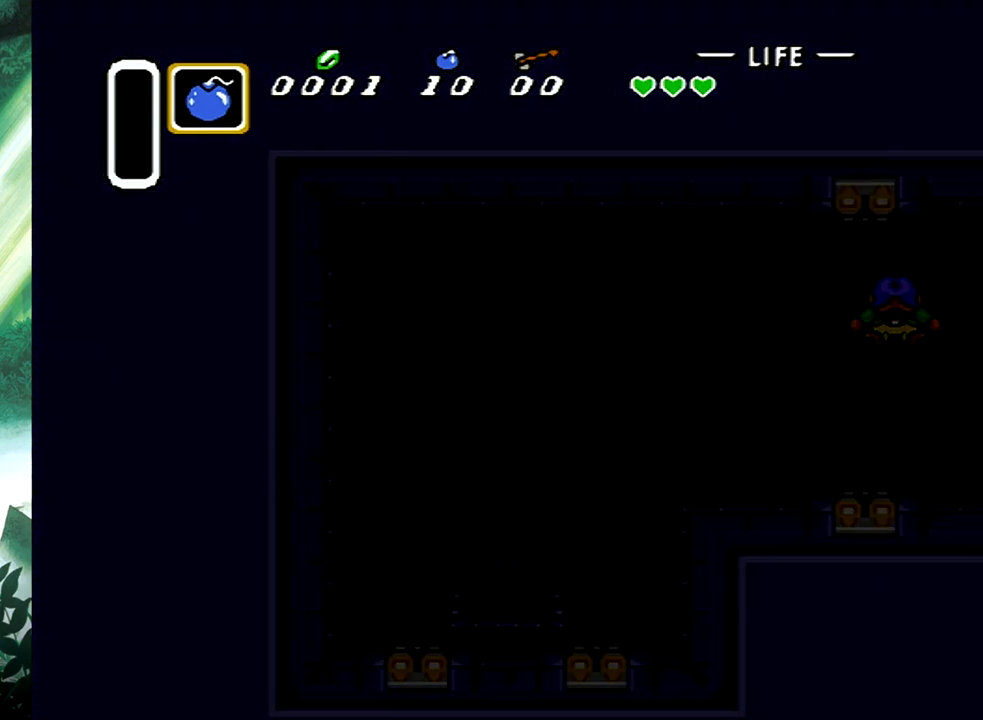
{"buttons": [], "events": [[50, "DPAD_DOWN", "up"]]}
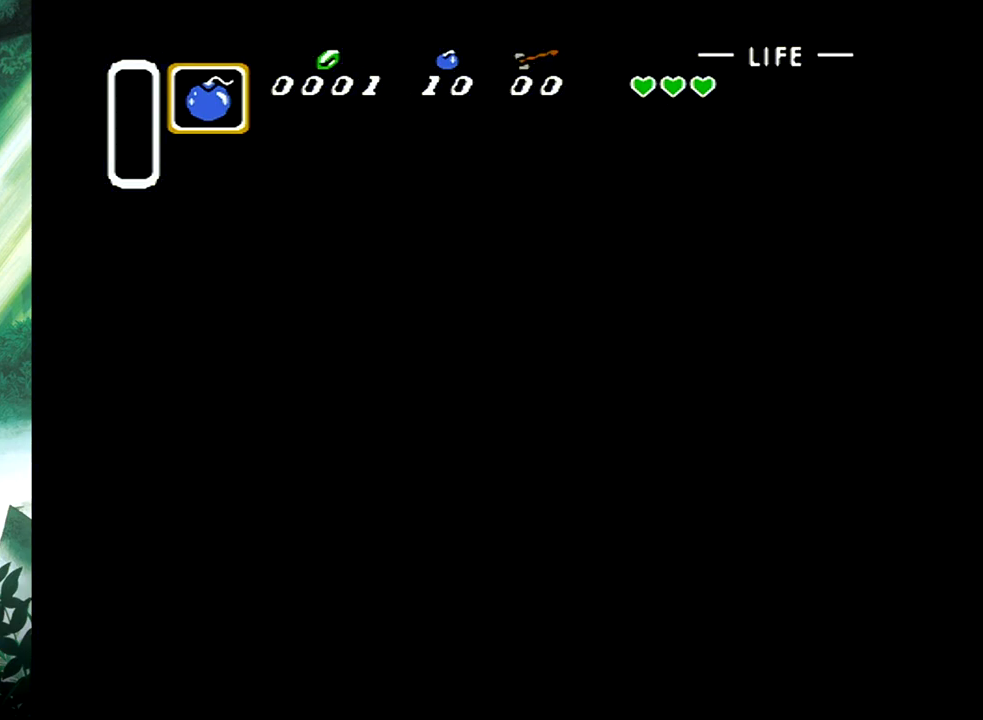
{"buttons": [], "events": []}
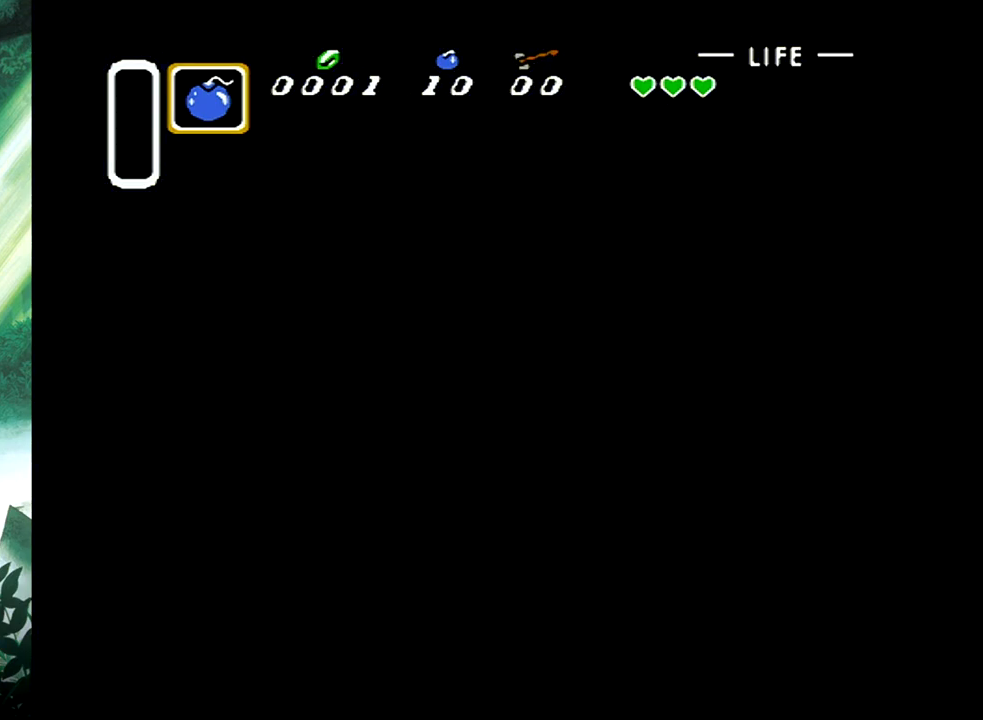
{"buttons": [], "events": []}
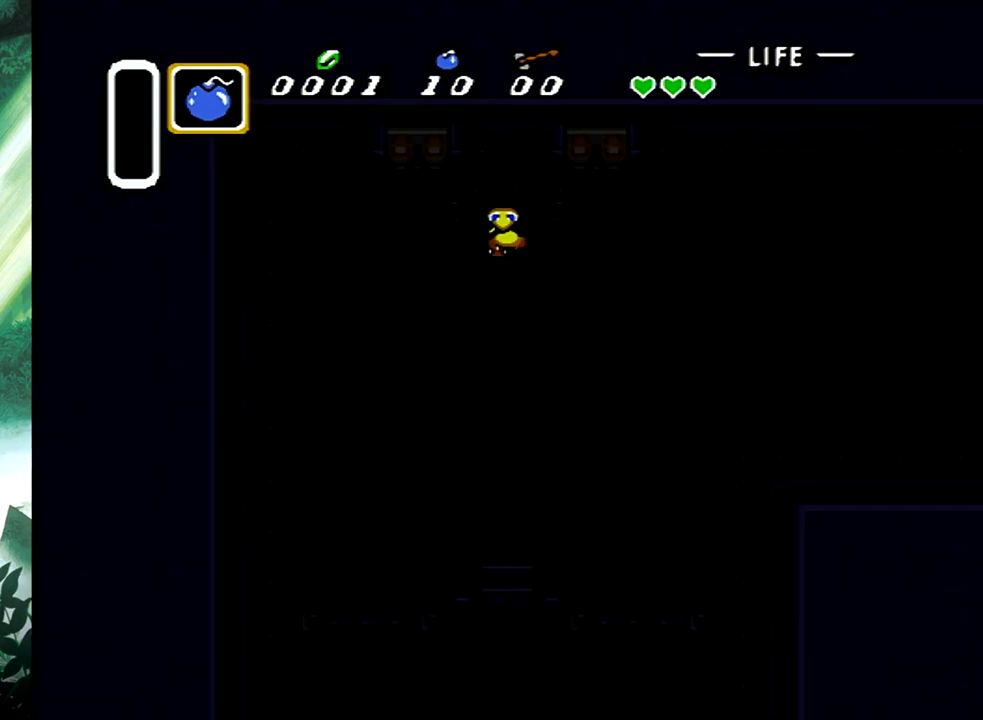
{"buttons": ["DPAD_DOWN", "DPAD_RIGHT"], "events": [[50, "DPAD_DOWN", "down"], [83, "DPAD_RIGHT", "down"]]}
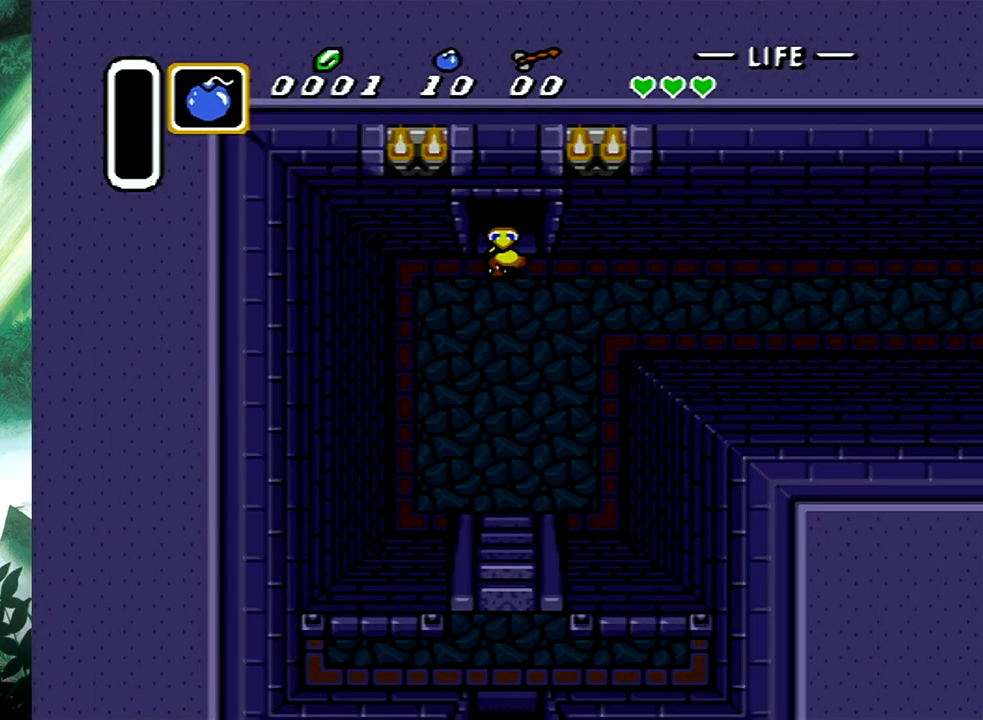
{"buttons": ["DPAD_RIGHT"], "events": [[183, "DPAD_DOWN", "up"]]}
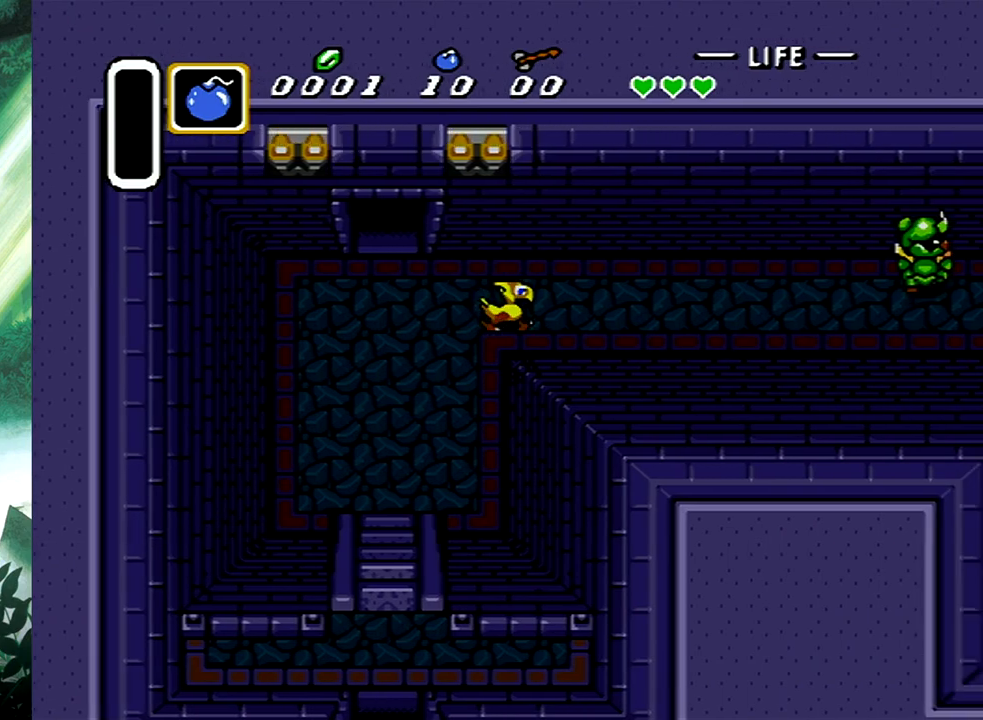
{"buttons": ["DPAD_RIGHT"], "events": [[150, "DPAD_DOWN", "down"], [400, "DPAD_DOWN", "up"]]}
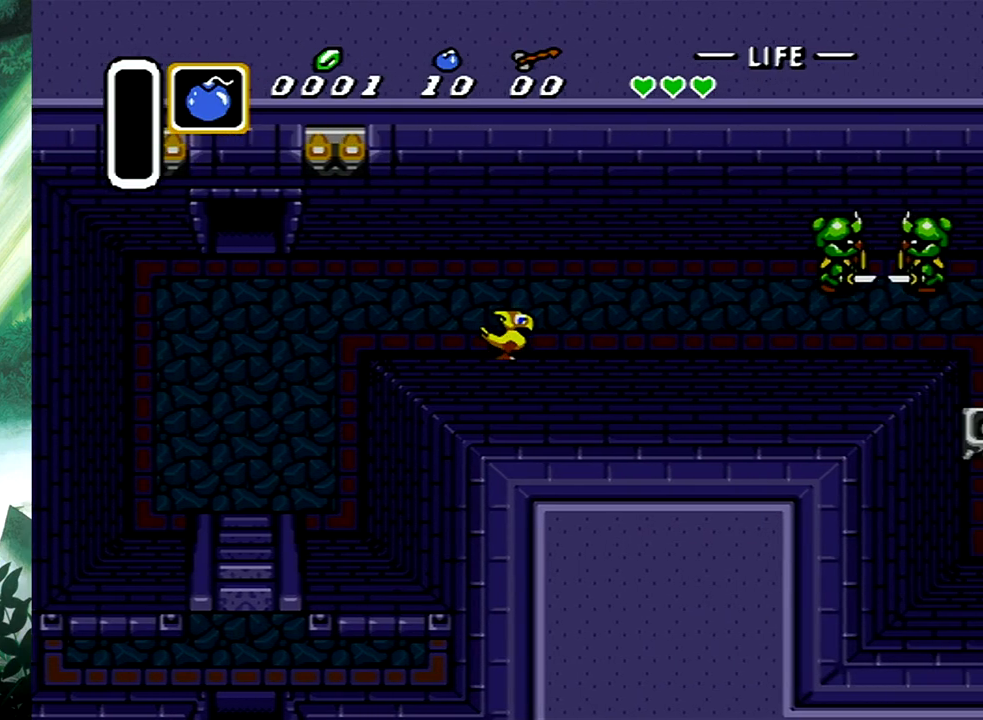
{"buttons": ["DPAD_RIGHT"], "events": []}
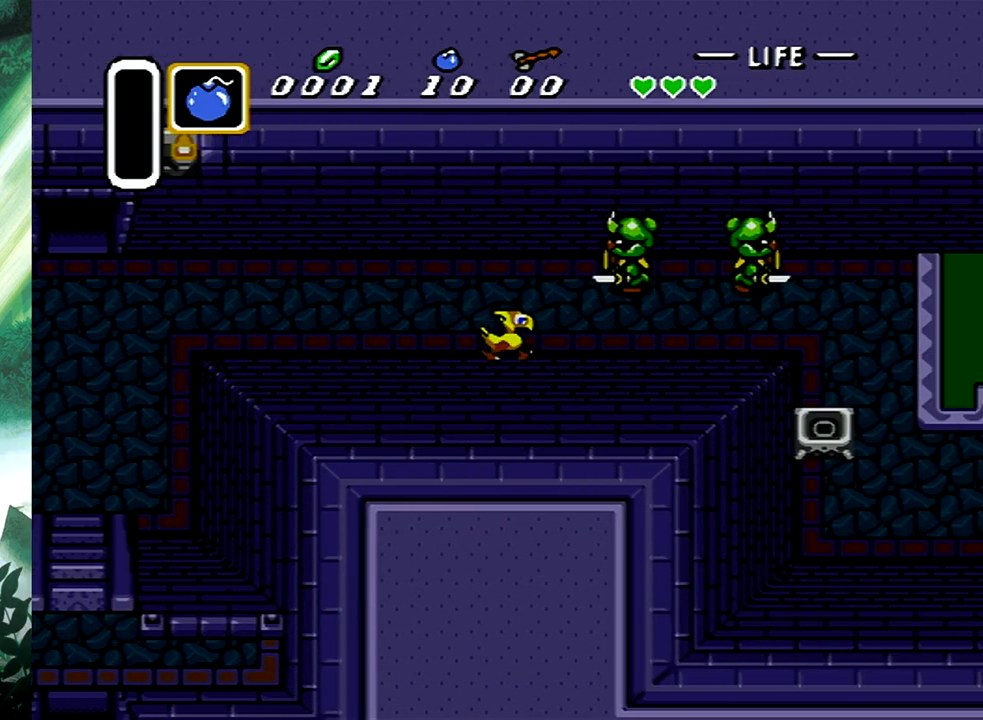
{"buttons": ["DPAD_RIGHT"], "events": []}
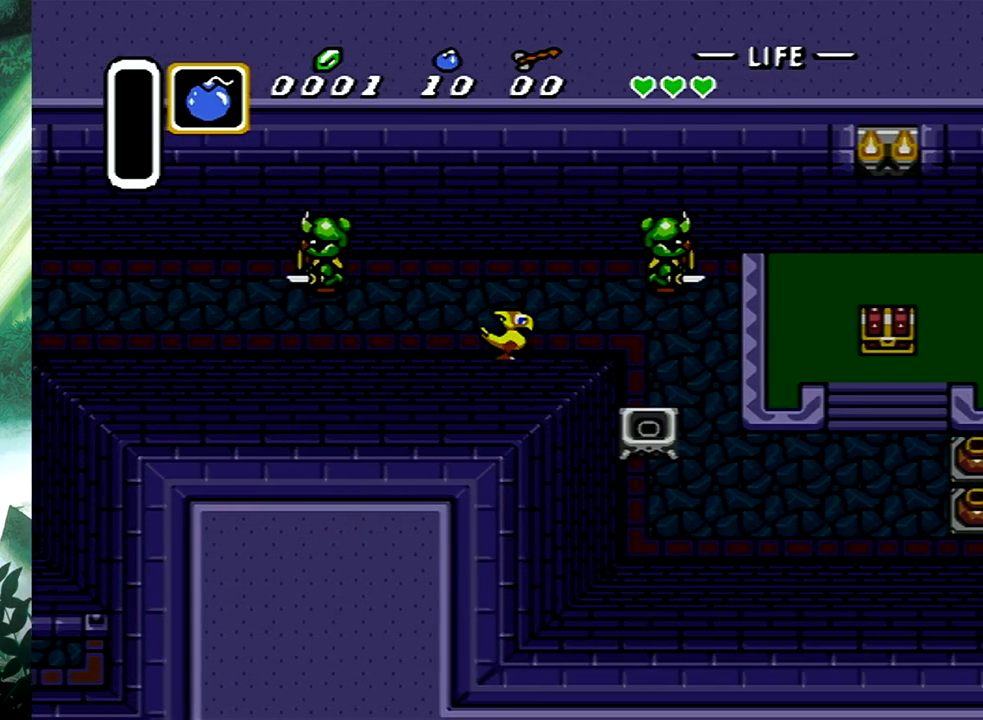
{"buttons": ["DPAD_DOWN", "DPAD_RIGHT"], "events": [[183, "DPAD_DOWN", "down"]]}
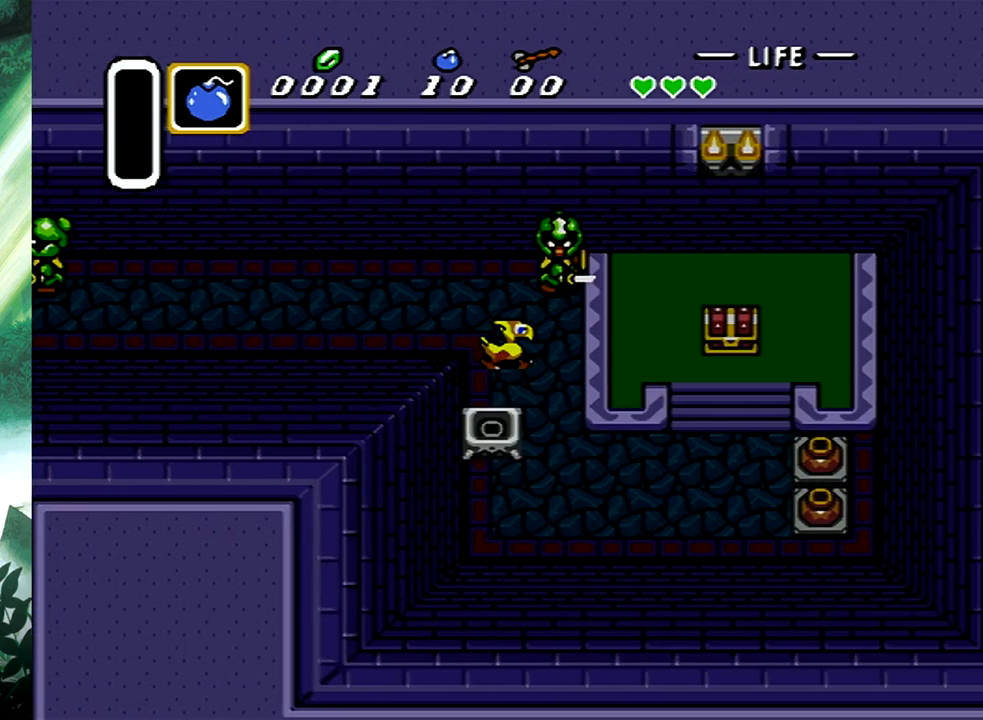
{"buttons": ["DPAD_RIGHT"], "events": [[483, "DPAD_DOWN", "up"]]}
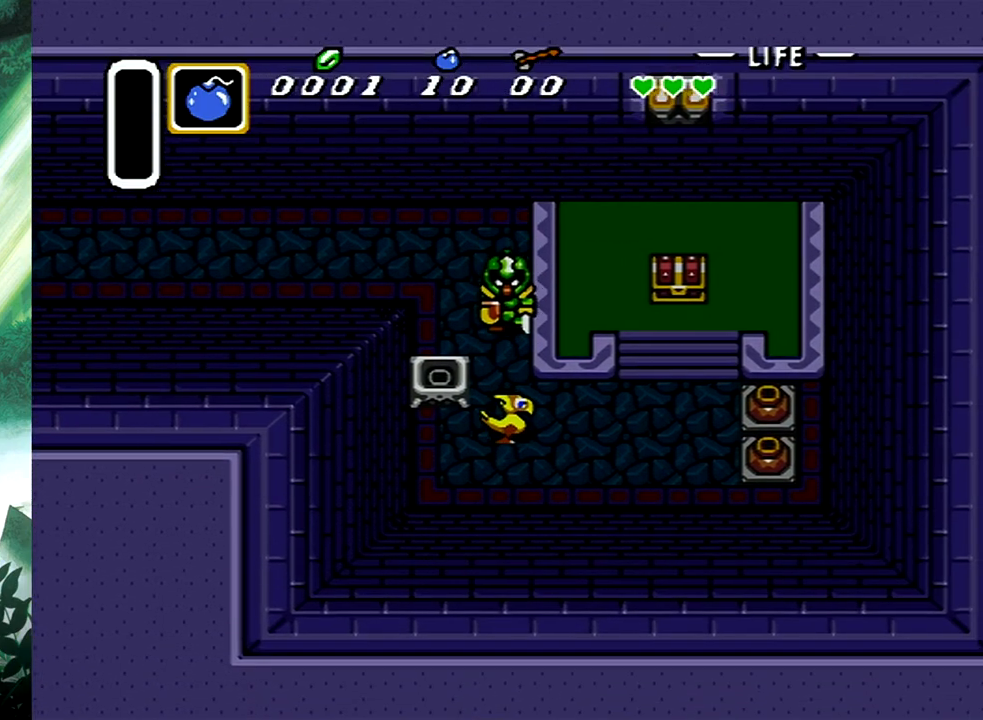
{"buttons": ["DPAD_RIGHT"], "events": [[167, "DPAD_DOWN", "down"], [300, "DPAD_DOWN", "up"]]}
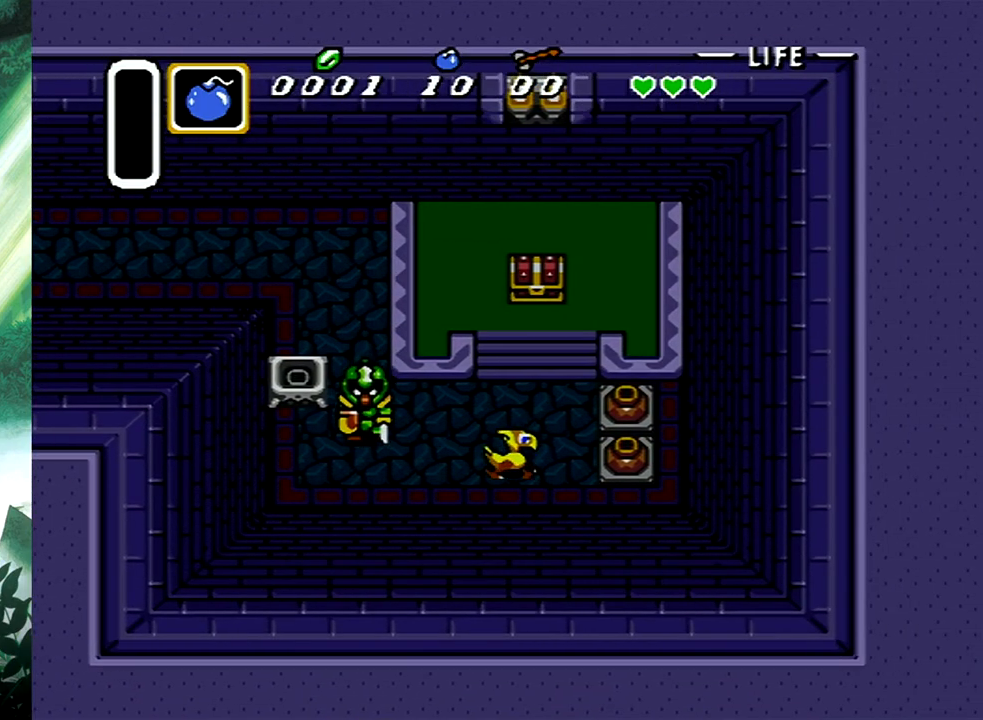
{"buttons": ["DPAD_LEFT"], "events": [[133, "B", "down"], [250, "B", "up"], [300, "DPAD_RIGHT", "up"], [400, "DPAD_LEFT", "down"]]}
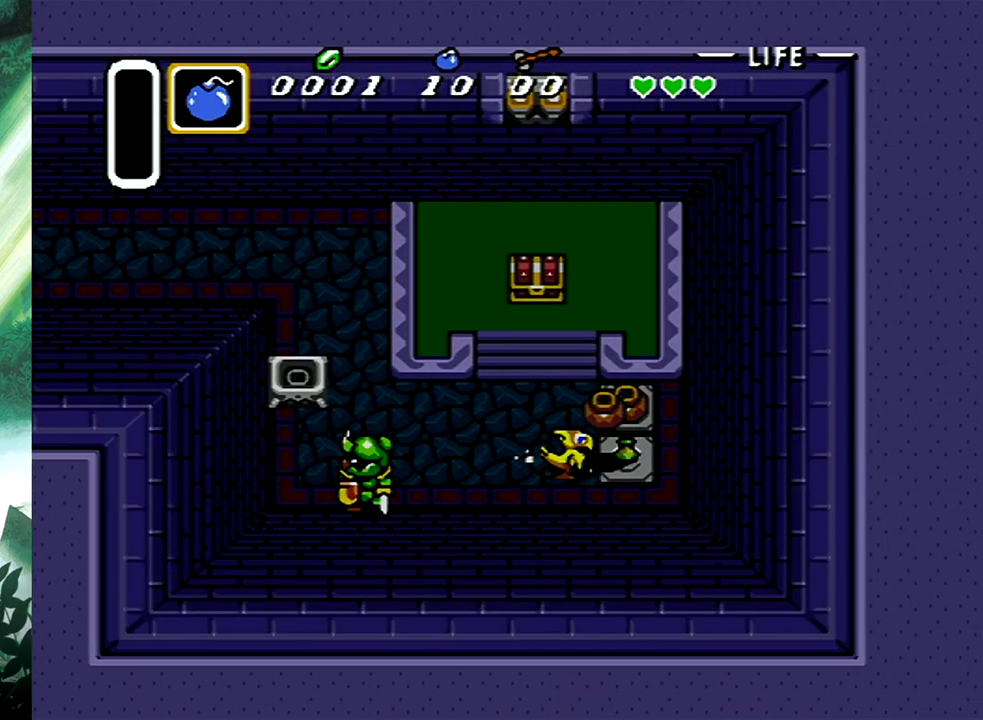
{"buttons": ["DPAD_DOWN", "DPAD_RIGHT"], "events": [[100, "B", "down"], [150, "DPAD_LEFT", "up"], [217, "B", "up"], [350, "DPAD_RIGHT", "down"], [400, "DPAD_DOWN", "down"]]}